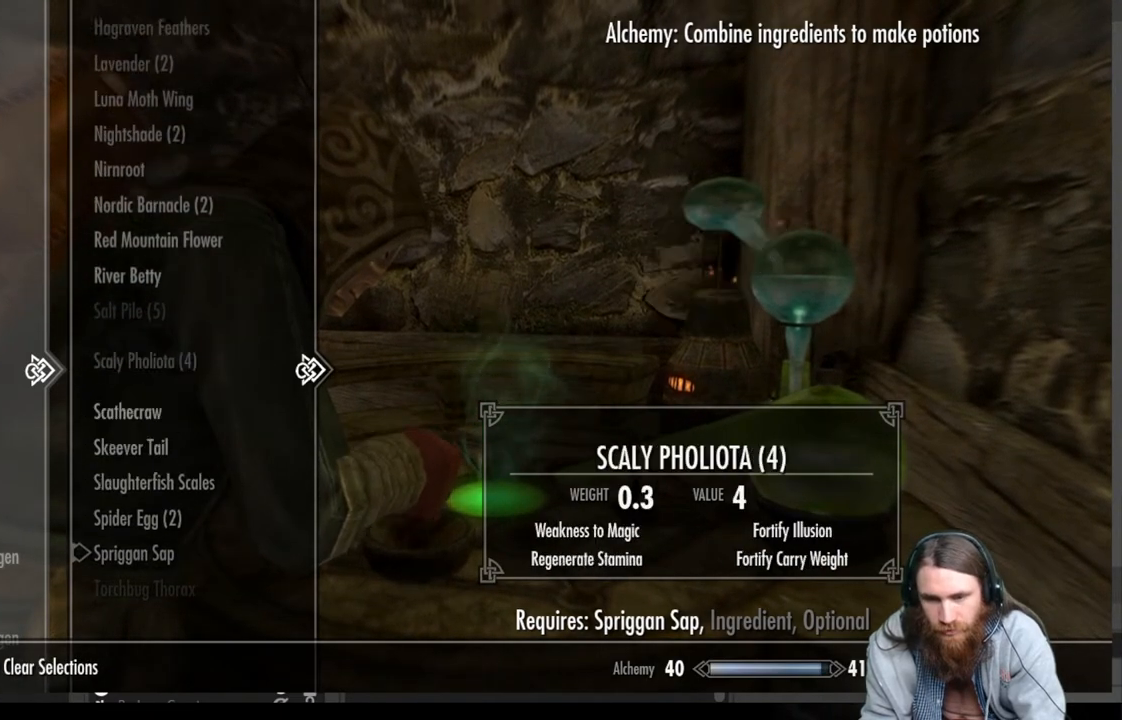
Gameplay with a controller (Xbox layout); each line is a JSON object with the inputs held at the frame after it. "events" lists button and stick changes between this image and that frame as [ms after this image, input, new state], when the widget could be followed in between.
{"buttons": ["DPAD_UP"], "left_stick": "center", "right_stick": "center", "events": [[50, "DPAD_UP", "up"], [133, "DPAD_UP", "down"], [250, "DPAD_UP", "up"], [467, "DPAD_UP", "down"]]}
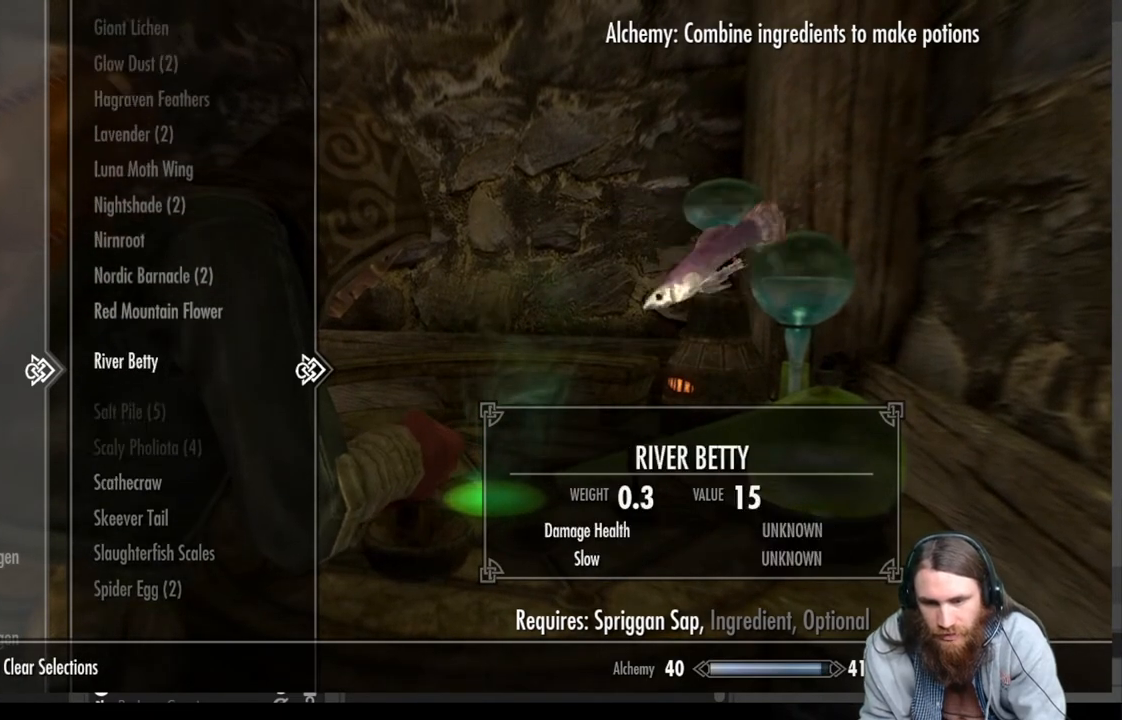
{"buttons": [], "left_stick": "center", "right_stick": "center", "events": [[117, "DPAD_UP", "up"]]}
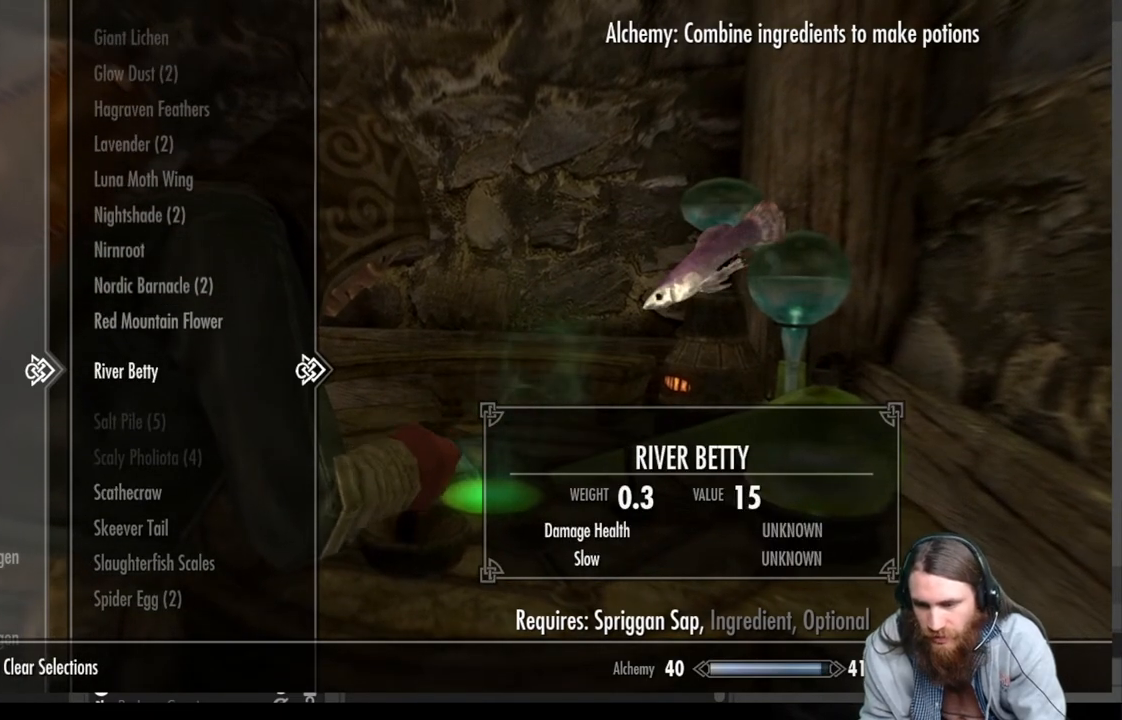
{"buttons": [], "left_stick": "center", "right_stick": "center", "events": []}
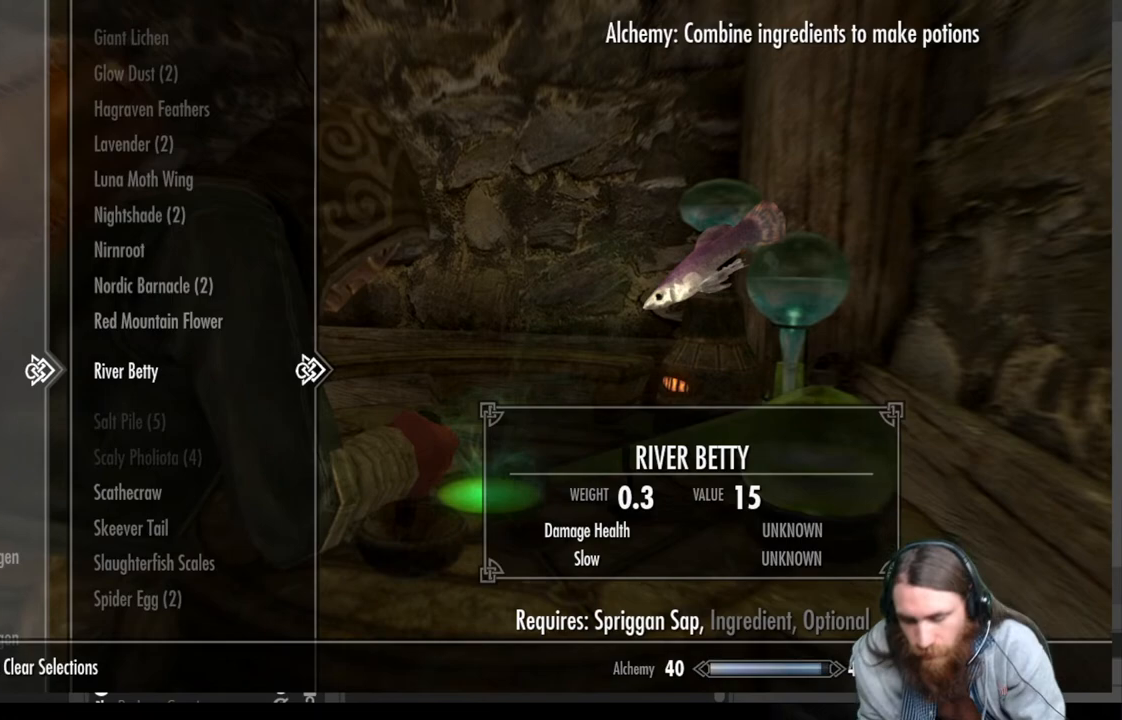
{"buttons": [], "left_stick": "center", "right_stick": "center", "events": []}
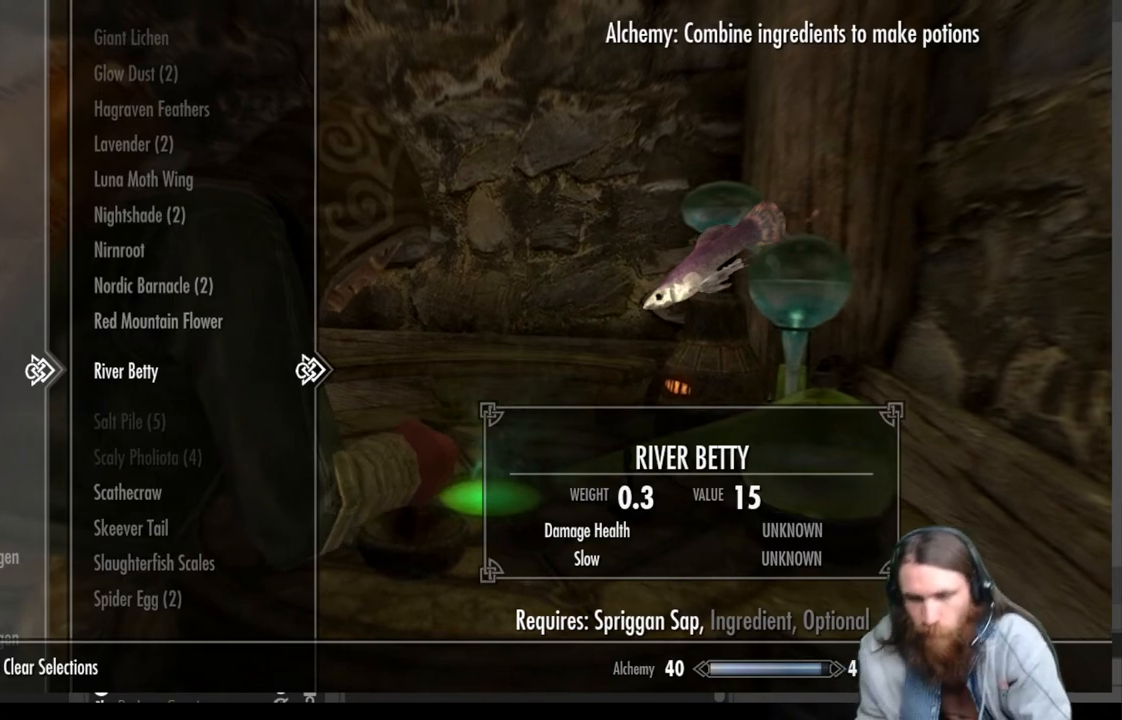
{"buttons": [], "left_stick": "center", "right_stick": "center", "events": []}
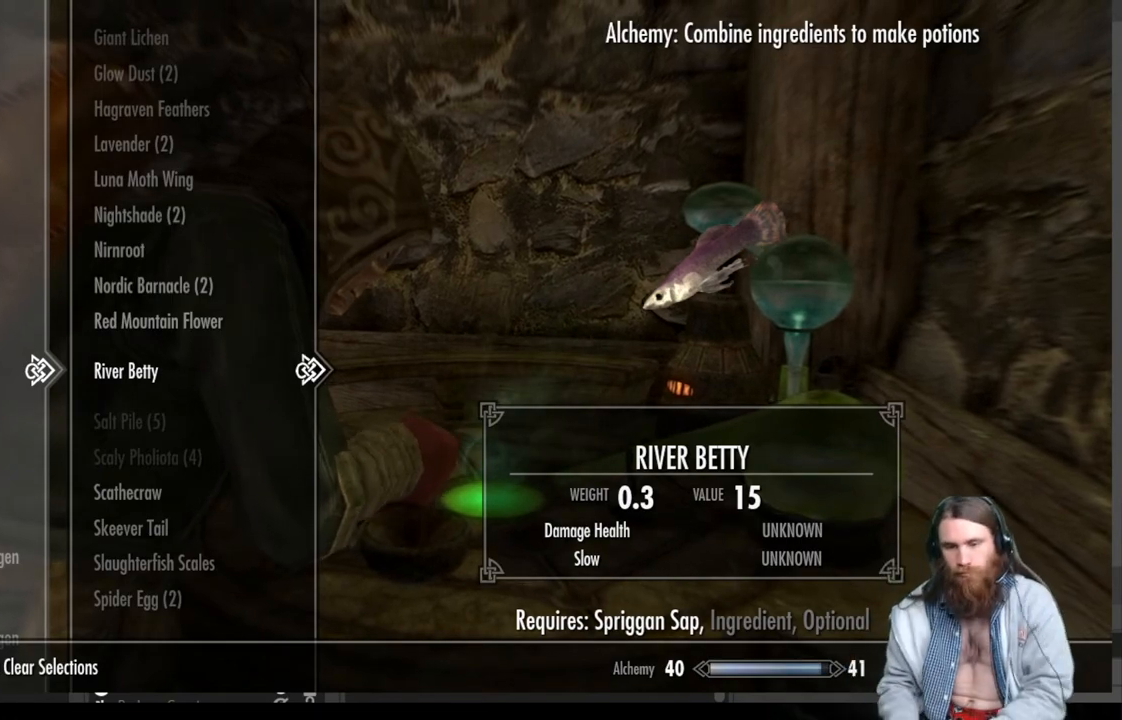
{"buttons": ["DPAD_UP"], "left_stick": "center", "right_stick": "center", "events": [[100, "DPAD_UP", "down"], [233, "DPAD_UP", "up"], [400, "DPAD_UP", "down"]]}
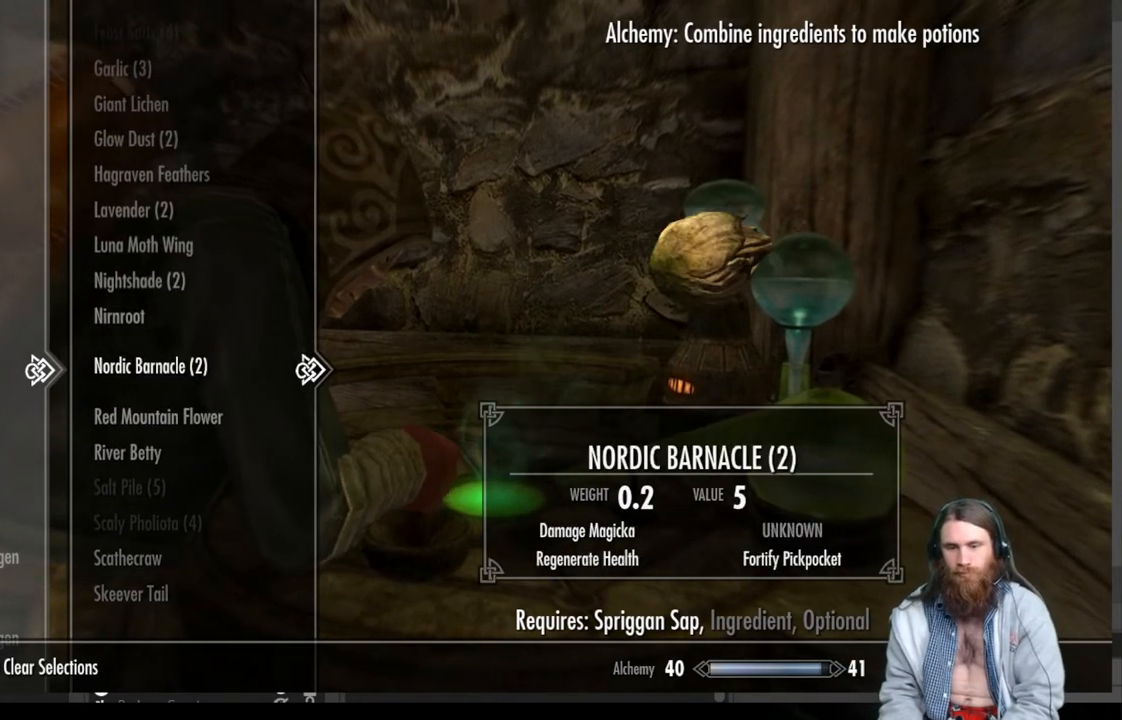
{"buttons": [], "left_stick": "center", "right_stick": "center", "events": [[17, "DPAD_UP", "up"], [300, "DPAD_DOWN", "down"], [433, "DPAD_DOWN", "up"]]}
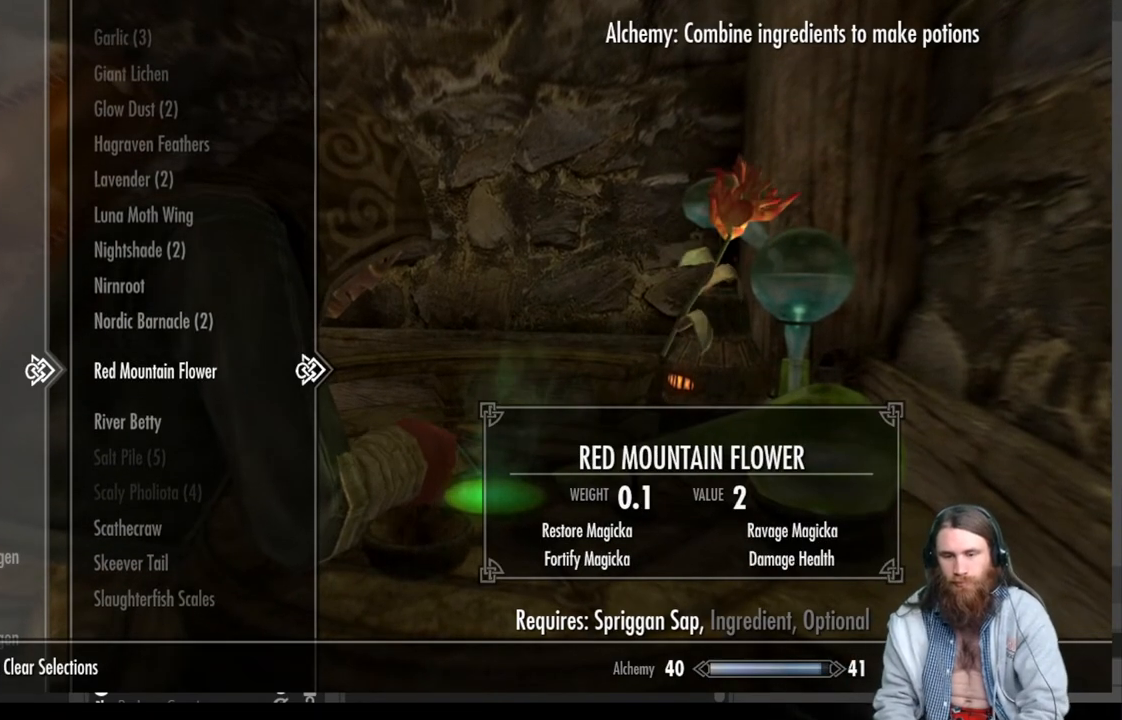
{"buttons": [], "left_stick": "center", "right_stick": "center", "events": [[150, "DPAD_UP", "down"], [283, "DPAD_UP", "up"]]}
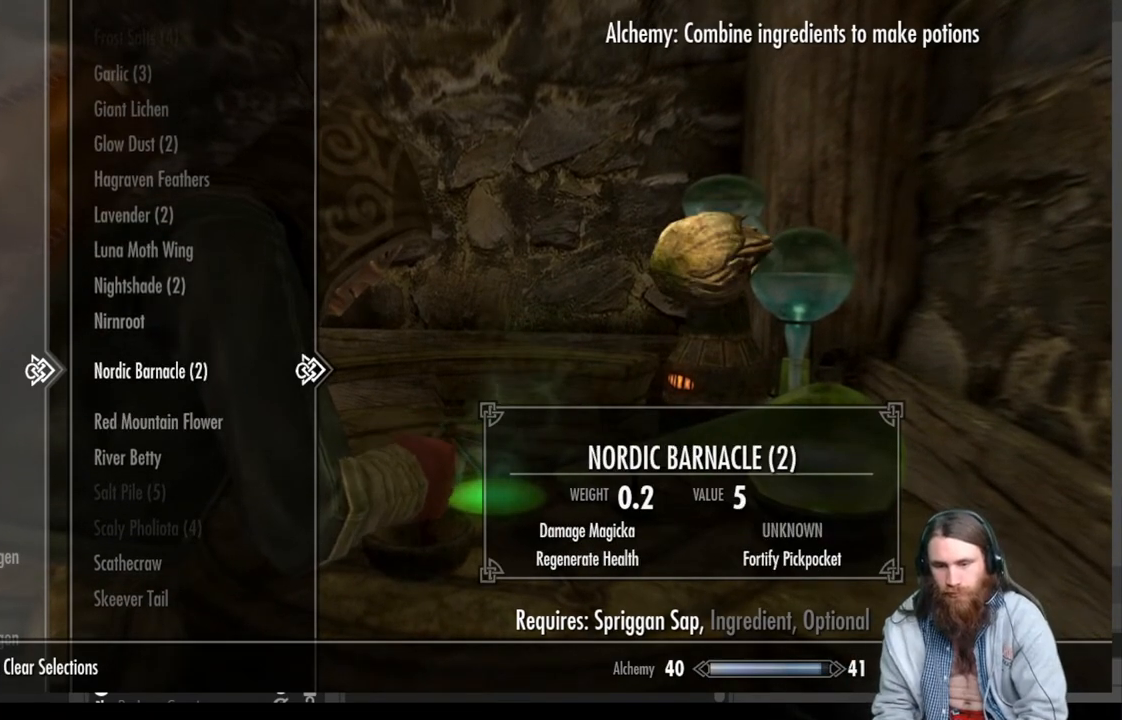
{"buttons": [], "left_stick": "center", "right_stick": "center", "events": []}
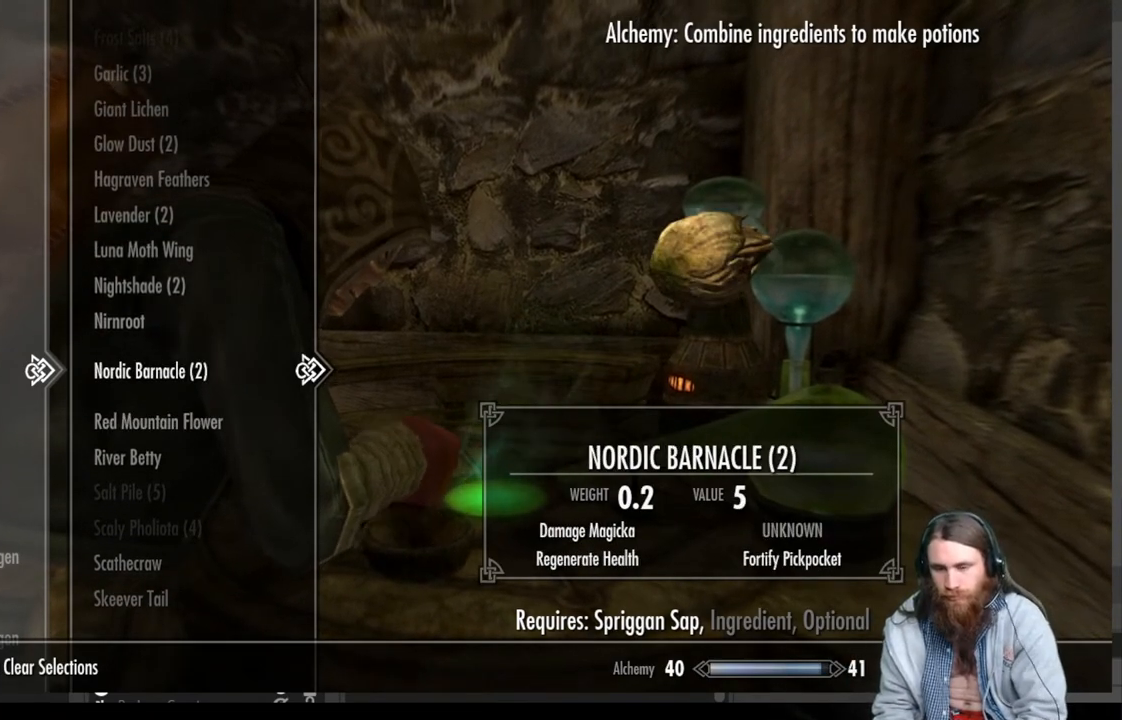
{"buttons": [], "left_stick": "center", "right_stick": "center", "events": []}
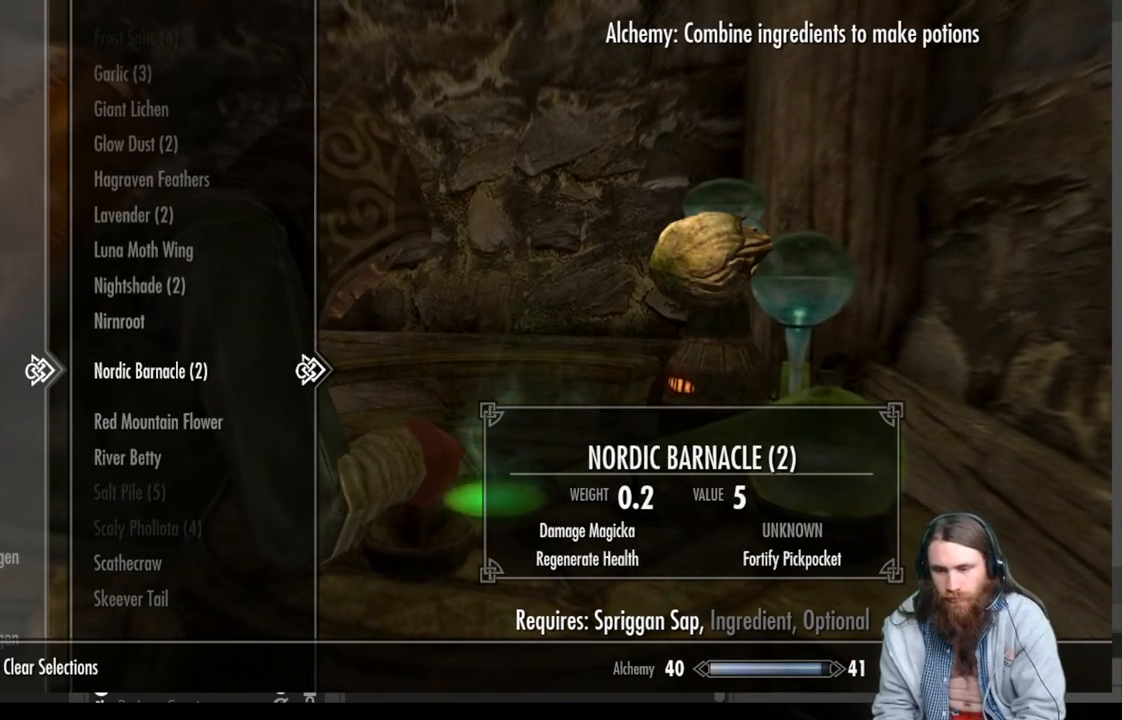
{"buttons": [], "left_stick": "center", "right_stick": "center", "events": [[383, "DPAD_UP", "down"], [467, "DPAD_UP", "up"]]}
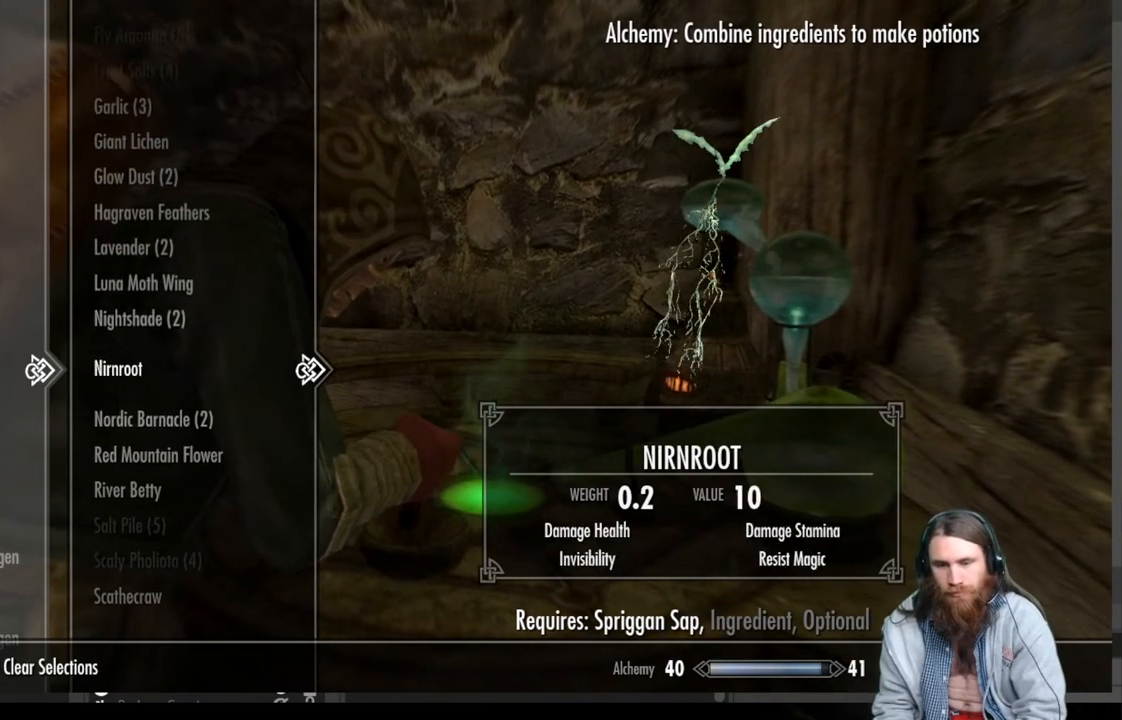
{"buttons": [], "left_stick": "center", "right_stick": "center", "events": []}
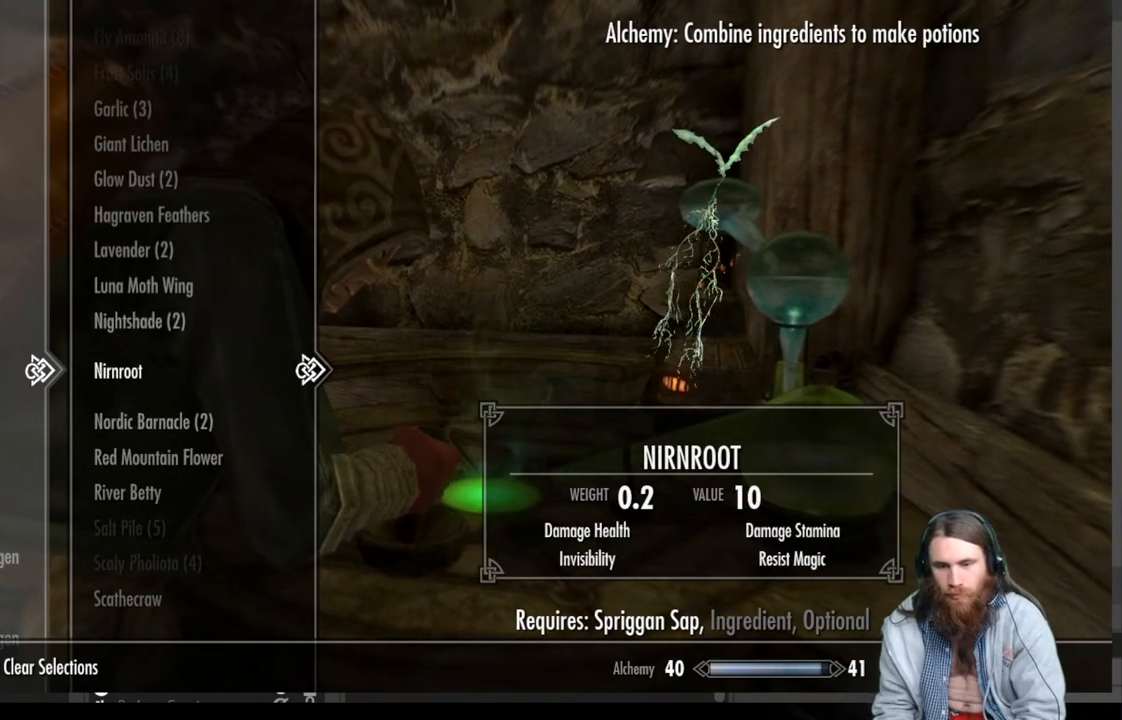
{"buttons": ["DPAD_UP"], "left_stick": "center", "right_stick": "center", "events": [[50, "DPAD_UP", "down"], [150, "DPAD_UP", "up"], [250, "DPAD_UP", "down"], [350, "DPAD_UP", "up"], [467, "DPAD_UP", "down"]]}
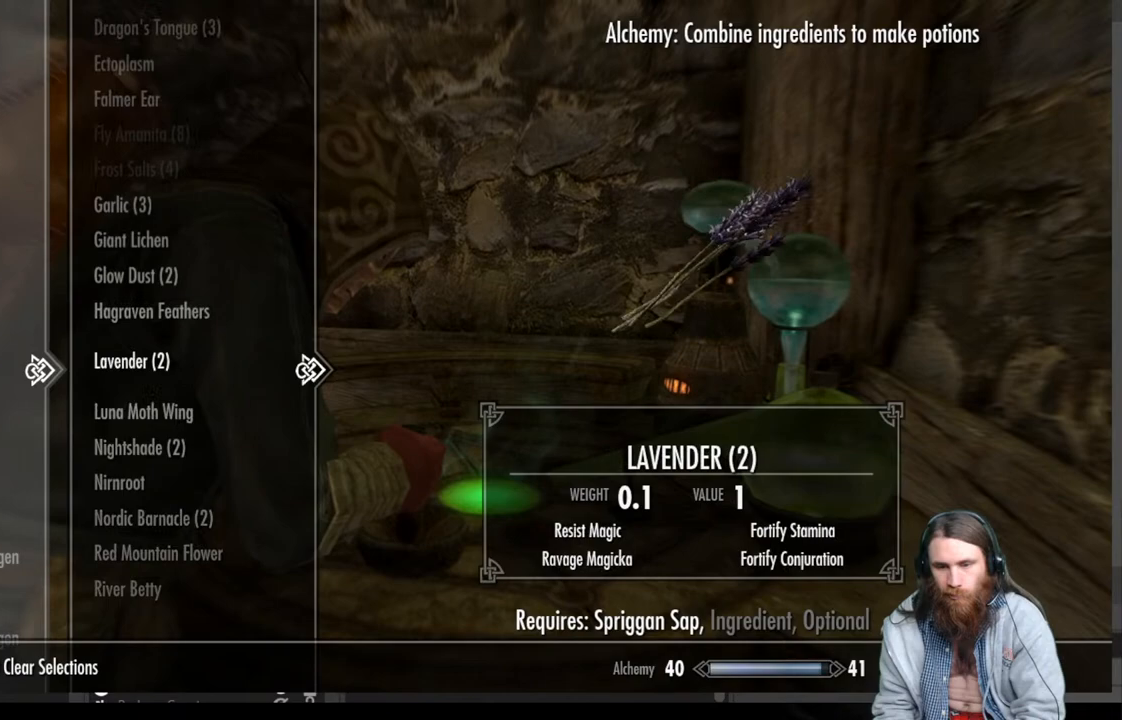
{"buttons": [], "left_stick": "center", "right_stick": "center", "events": [[50, "DPAD_UP", "up"]]}
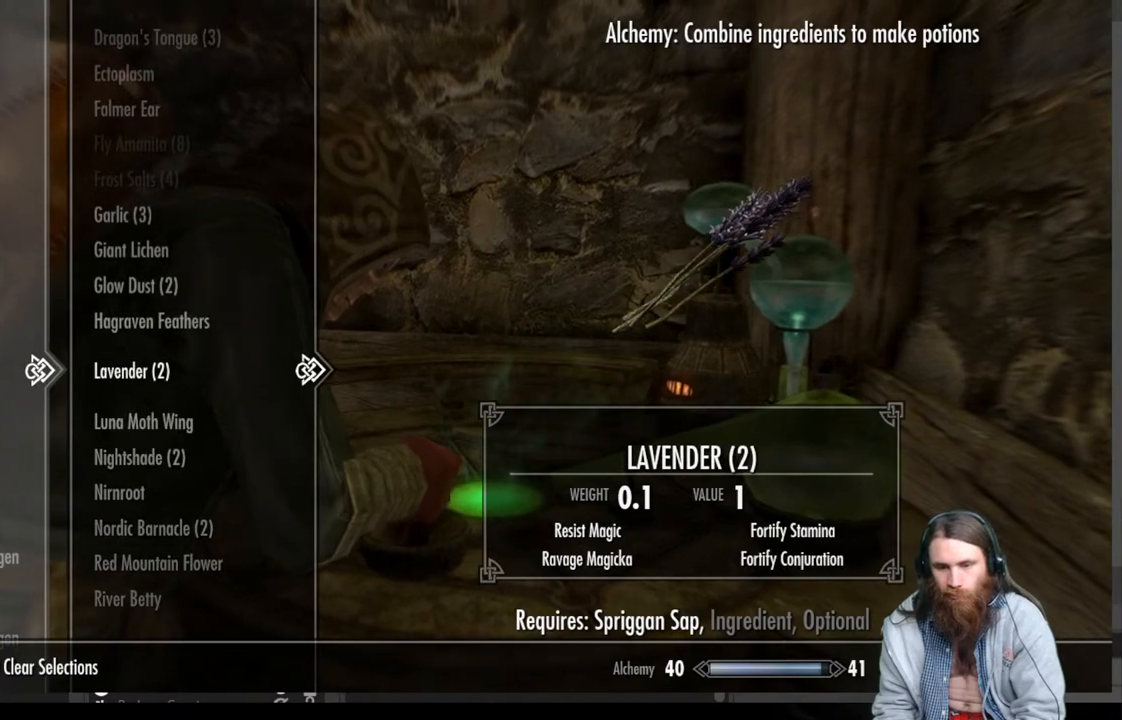
{"buttons": ["DPAD_UP"], "left_stick": "center", "right_stick": "center", "events": [[217, "DPAD_UP", "down"]]}
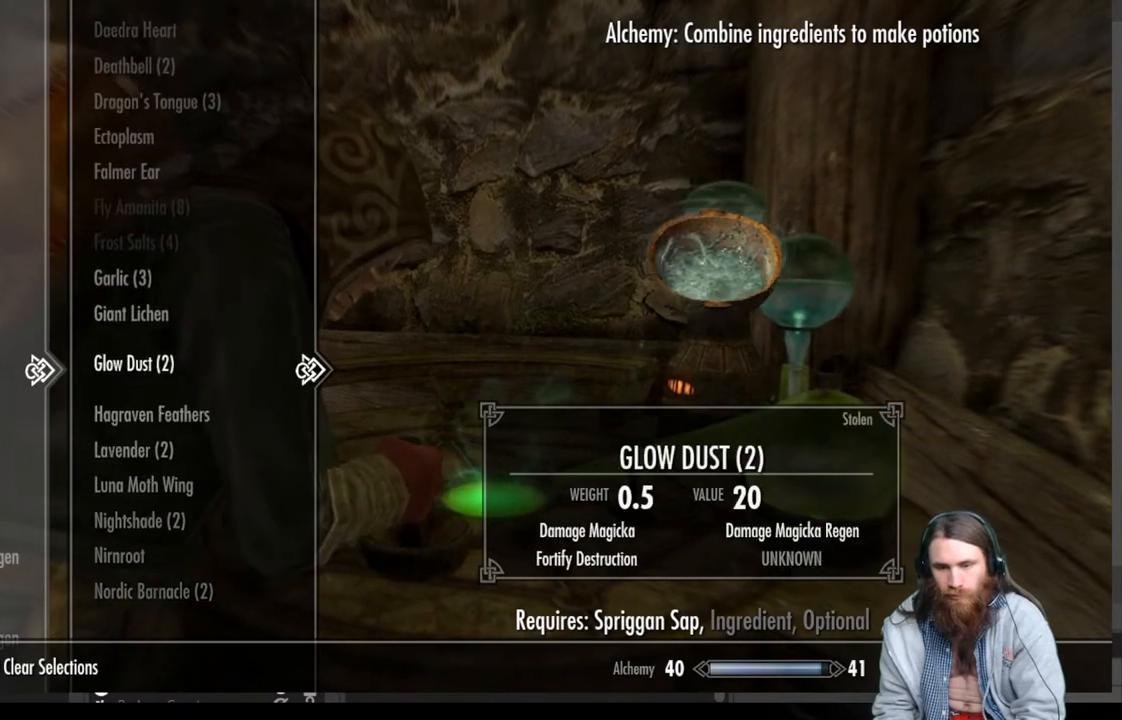
{"buttons": ["DPAD_UP"], "left_stick": "center", "right_stick": "center", "events": []}
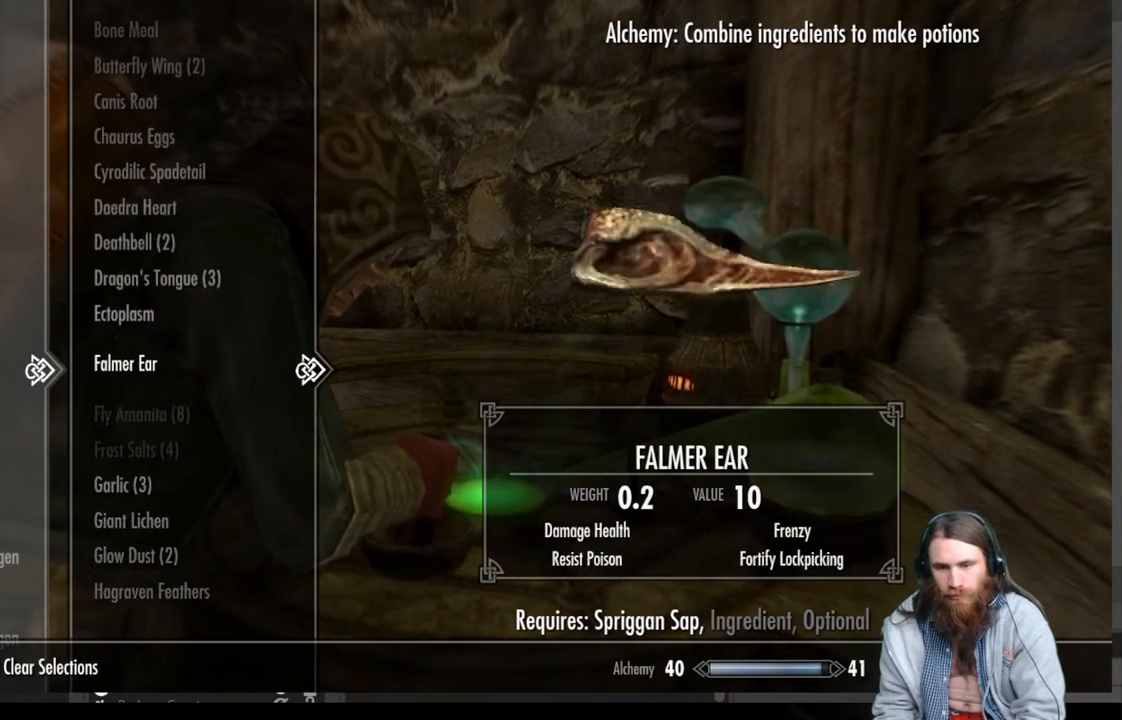
{"buttons": ["DPAD_UP"], "left_stick": "center", "right_stick": "center", "events": [[217, "DPAD_UP", "up"], [500, "DPAD_UP", "down"]]}
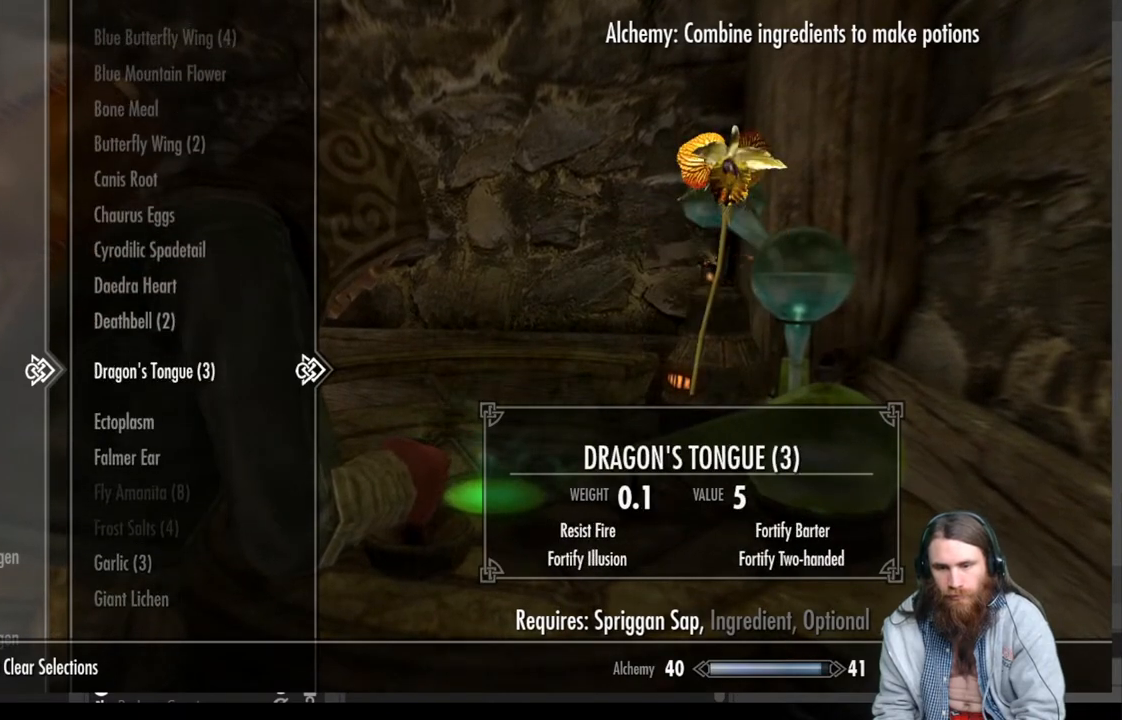
{"buttons": [], "left_stick": "center", "right_stick": "center", "events": [[150, "DPAD_UP", "up"]]}
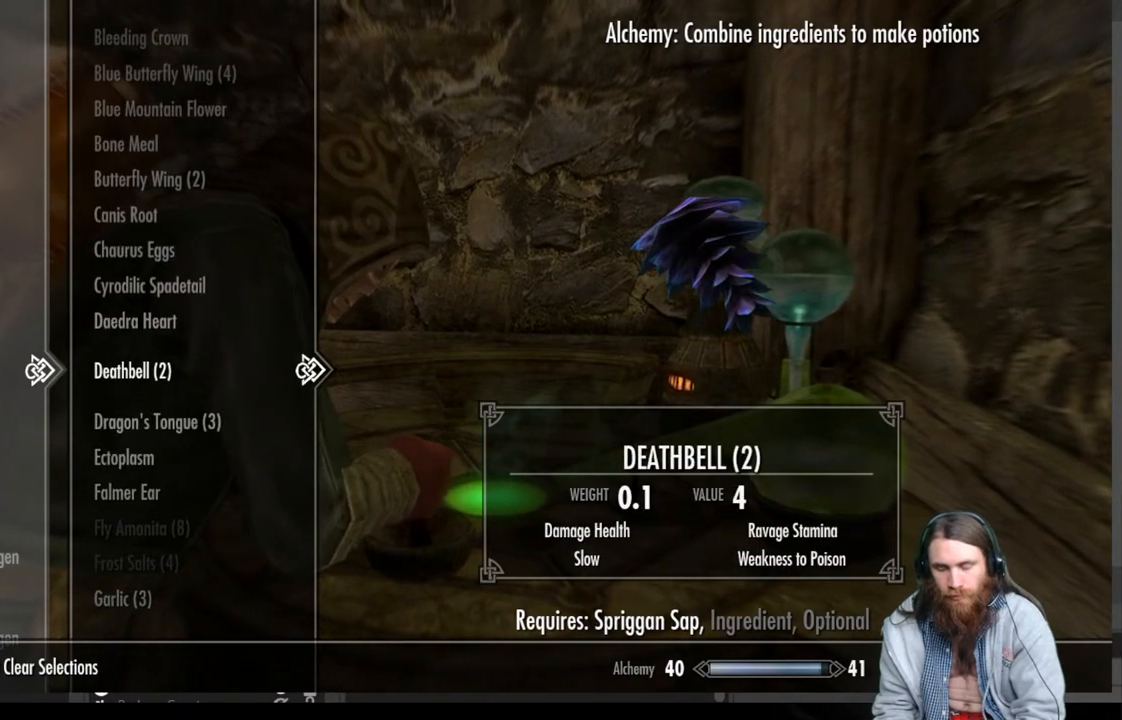
{"buttons": [], "left_stick": "center", "right_stick": "center", "events": [[233, "A", "down"], [367, "A", "up"]]}
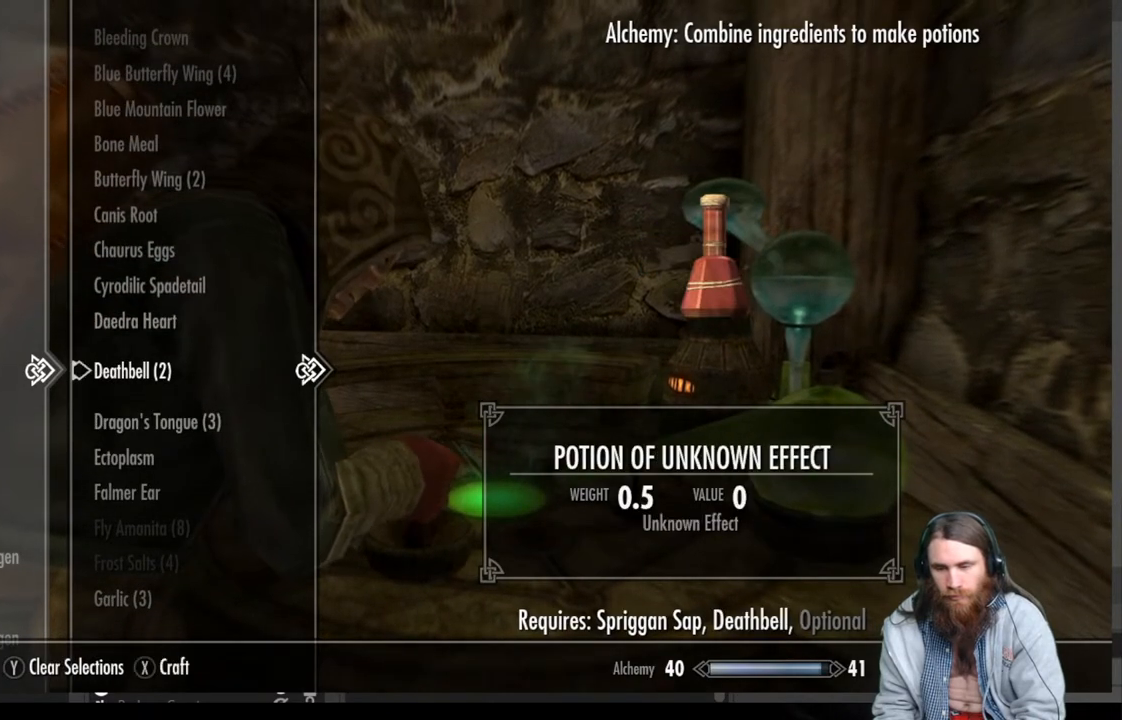
{"buttons": [], "left_stick": "center", "right_stick": "center", "events": [[300, "X", "down"], [483, "X", "up"]]}
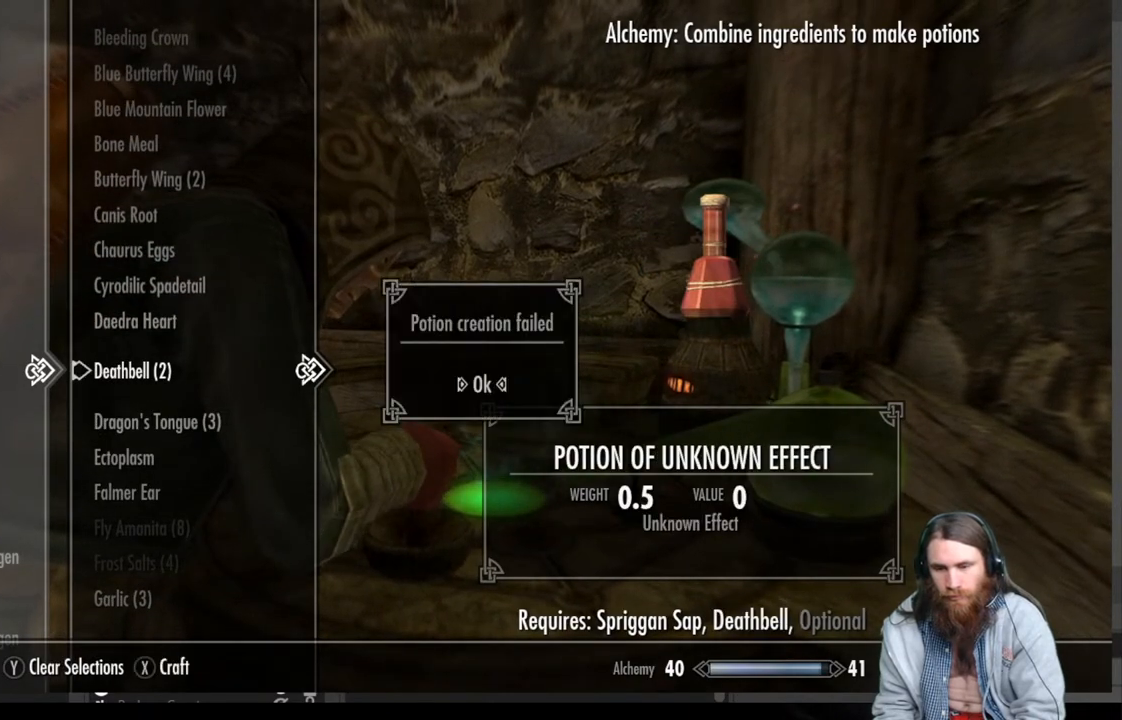
{"buttons": [], "left_stick": "center", "right_stick": "center", "events": [[250, "A", "down"], [400, "A", "up"]]}
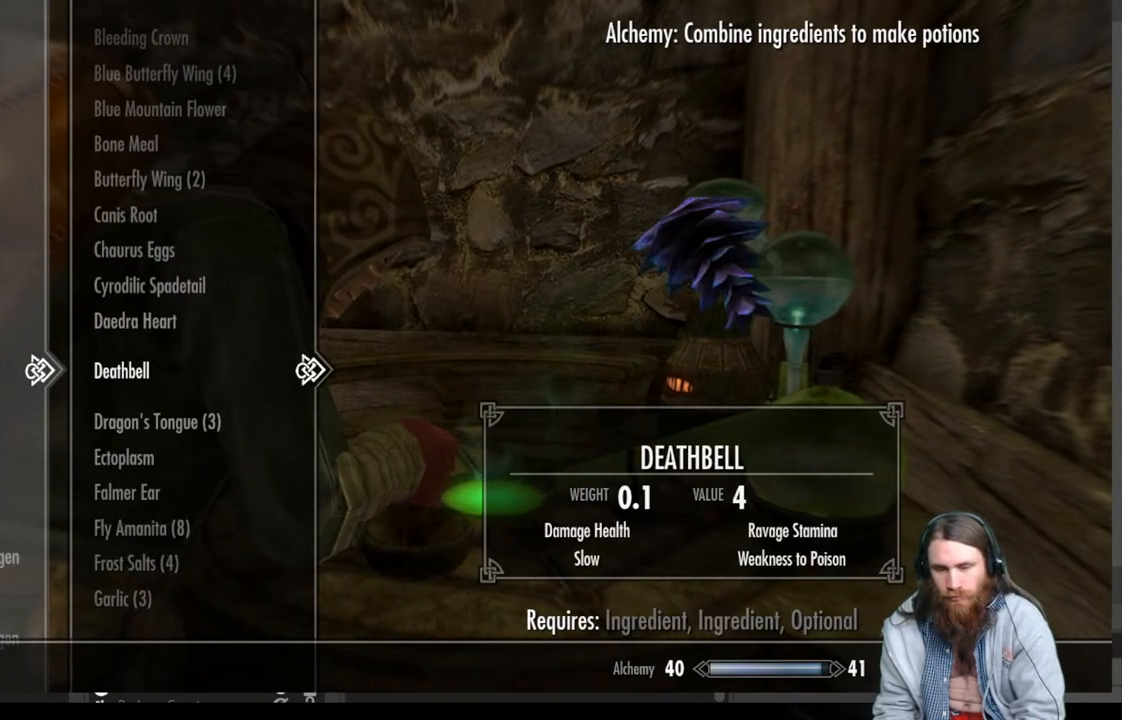
{"buttons": ["DPAD_DOWN"], "left_stick": "center", "right_stick": "center", "events": [[100, "DPAD_DOWN", "down"]]}
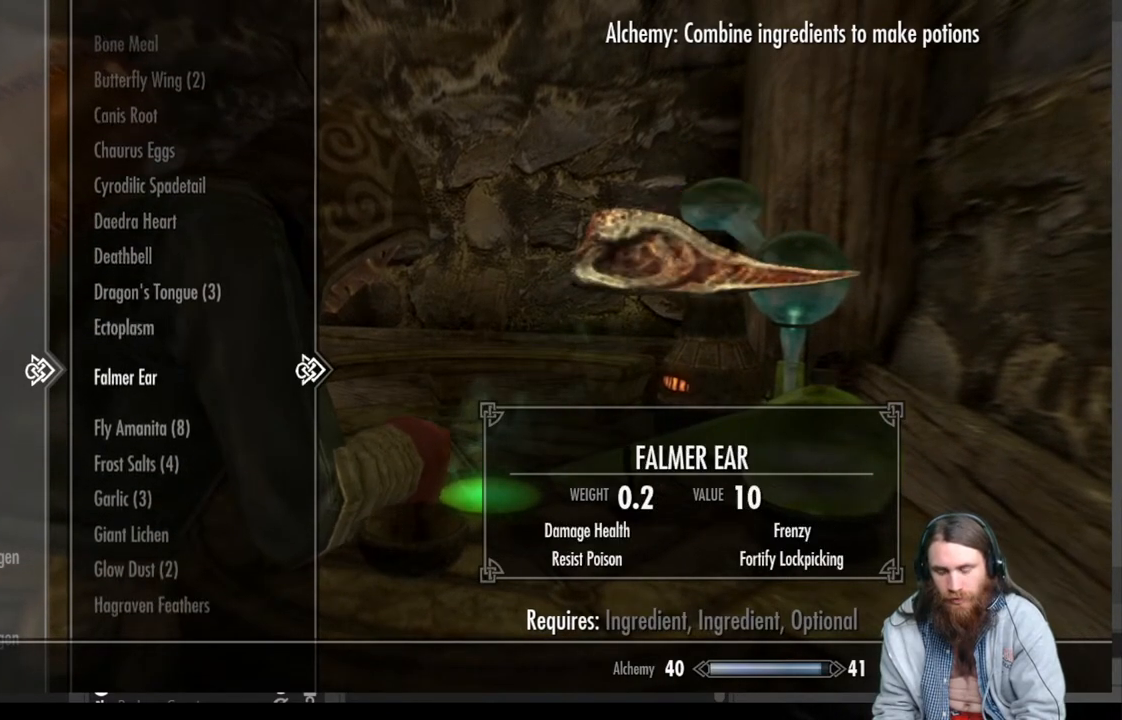
{"buttons": ["DPAD_DOWN"], "left_stick": "center", "right_stick": "center", "events": []}
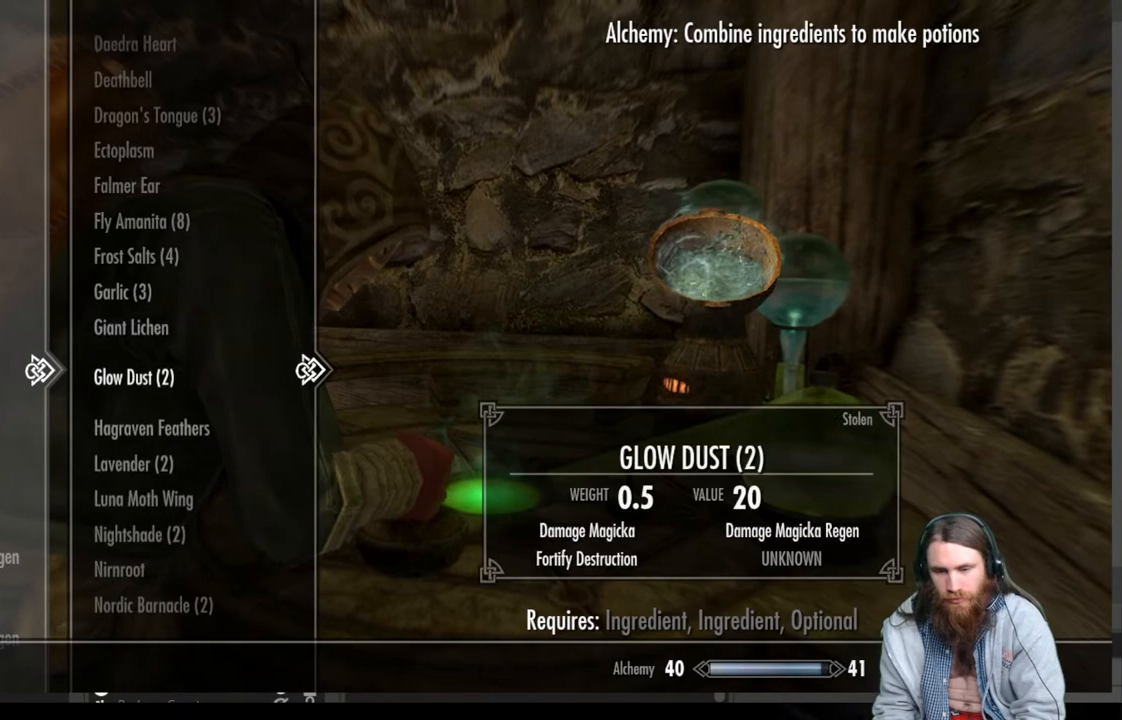
{"buttons": [], "left_stick": "center", "right_stick": "center", "events": [[383, "DPAD_DOWN", "up"]]}
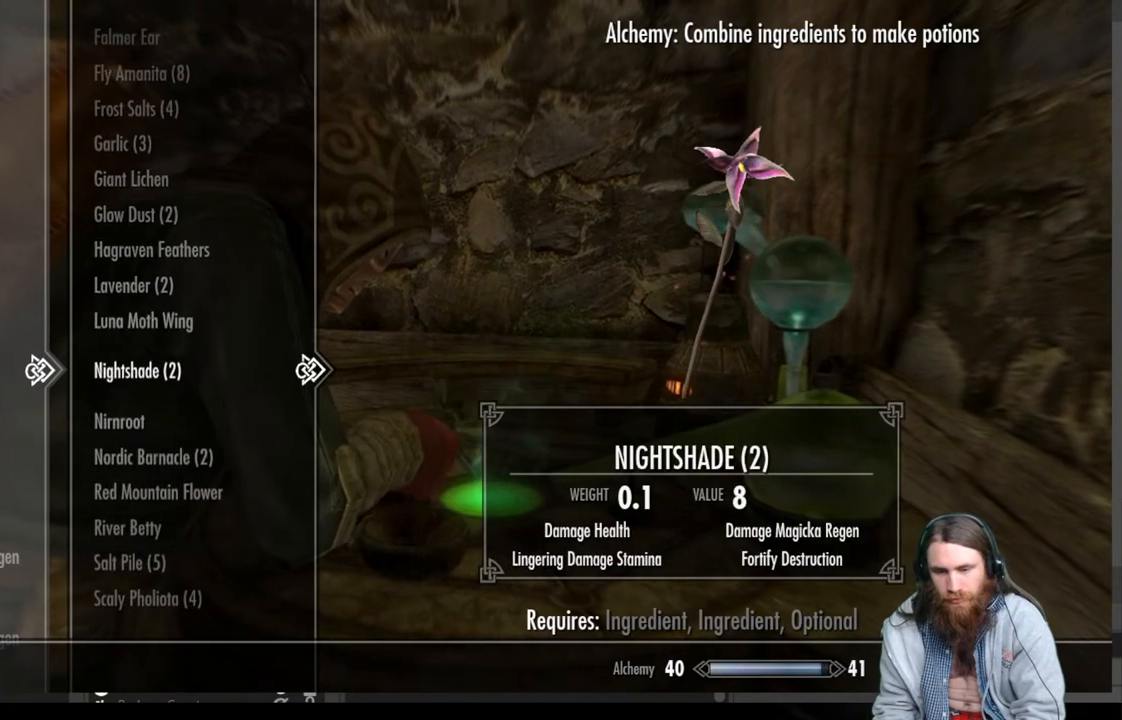
{"buttons": [], "left_stick": "center", "right_stick": "center", "events": [[117, "DPAD_DOWN", "down"], [267, "DPAD_DOWN", "up"], [350, "DPAD_DOWN", "down"], [450, "DPAD_DOWN", "up"]]}
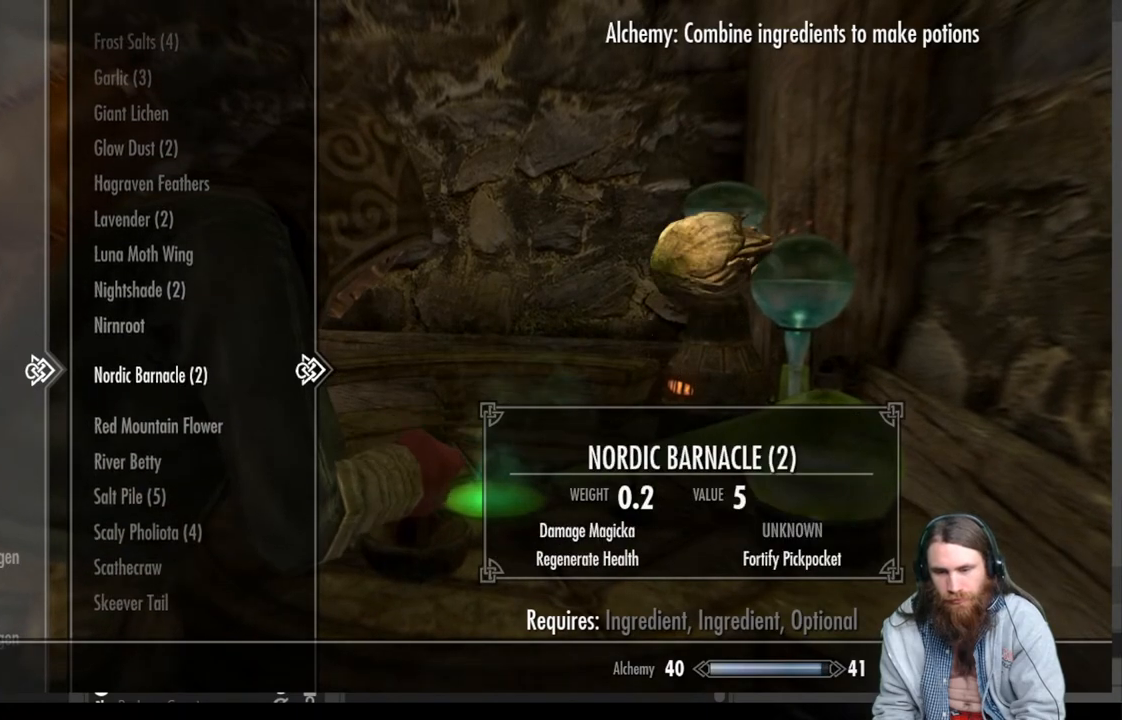
{"buttons": ["DPAD_DOWN"], "left_stick": "center", "right_stick": "center", "events": [[33, "DPAD_DOWN", "down"], [167, "DPAD_DOWN", "up"], [417, "DPAD_DOWN", "down"]]}
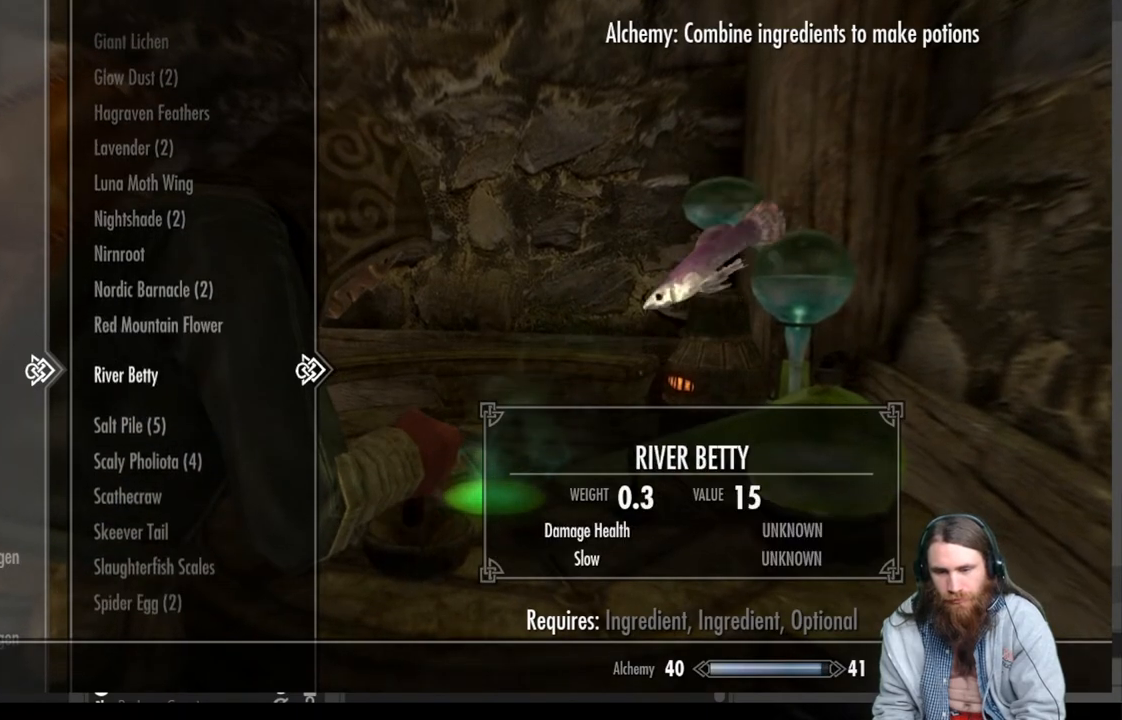
{"buttons": ["DPAD_UP"], "left_stick": "center", "right_stick": "center", "events": [[33, "DPAD_DOWN", "up"], [300, "A", "down"], [417, "A", "up"], [483, "DPAD_UP", "down"]]}
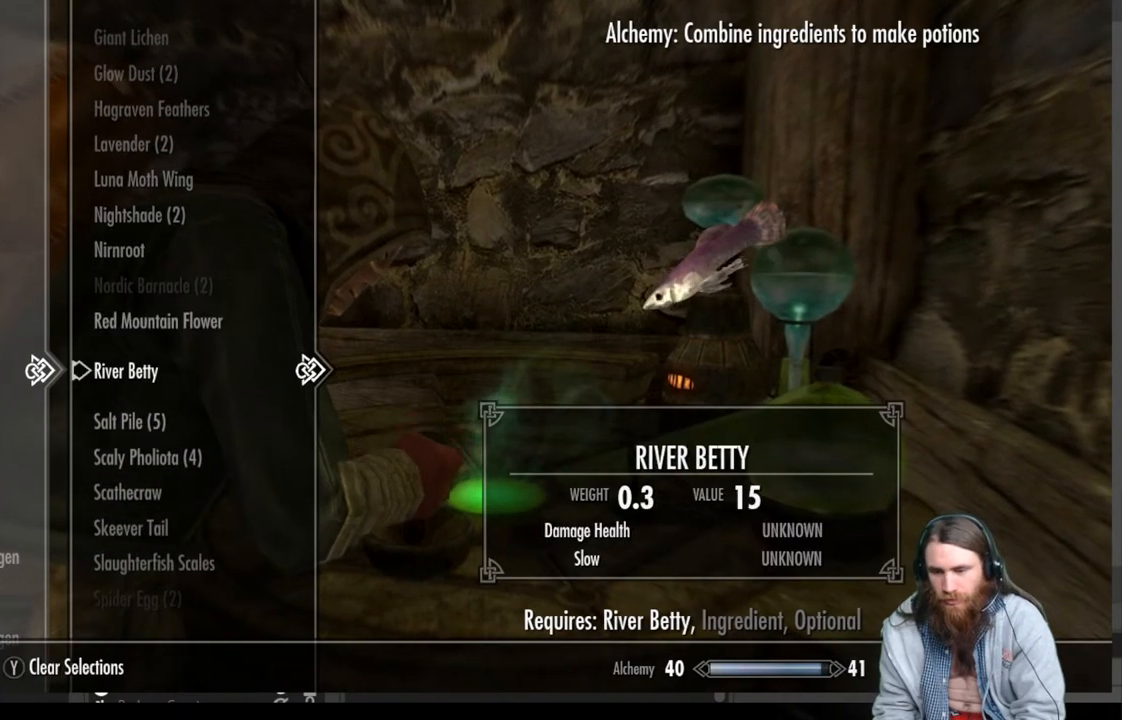
{"buttons": ["DPAD_UP"], "left_stick": "center", "right_stick": "center", "events": []}
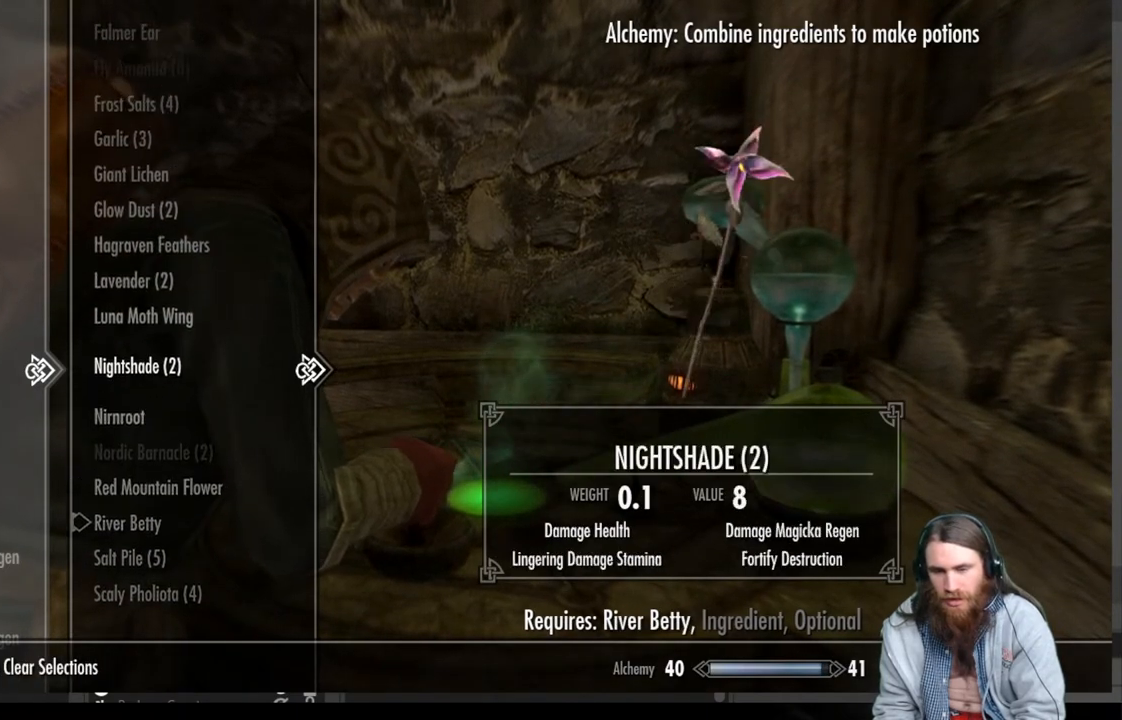
{"buttons": ["DPAD_UP"], "left_stick": "center", "right_stick": "center", "events": [[117, "DPAD_UP", "up"], [317, "DPAD_UP", "down"]]}